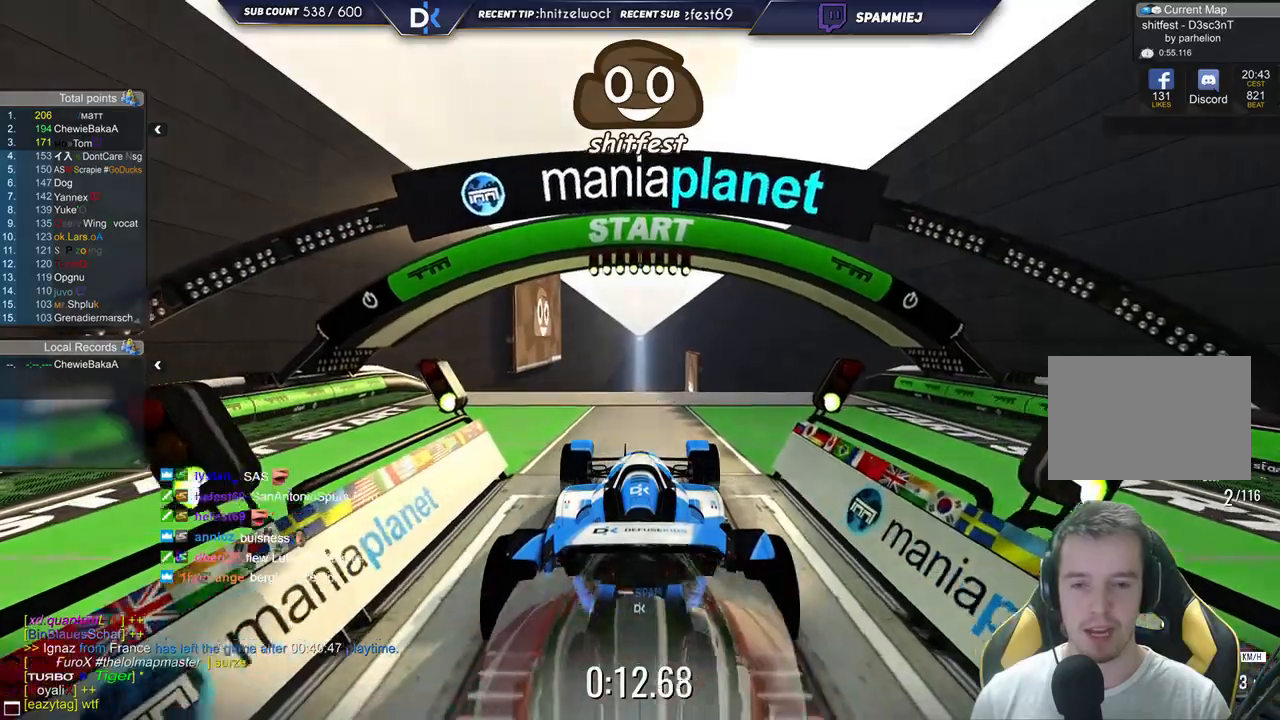
Gameplay with keyboard; each line is a JSON object with the keys held at the frame after it. "events" lists presses ("down") and releases ("up") of "down", "left", "right" and "up" between this image and that frame as [ms after this image, input, new state], when the widget could be followed in between. No other keys are recorded. Mouse input is not recorded.
{"keys": ["up"], "events": [[167, "right", "down"], [350, "right", "up"]]}
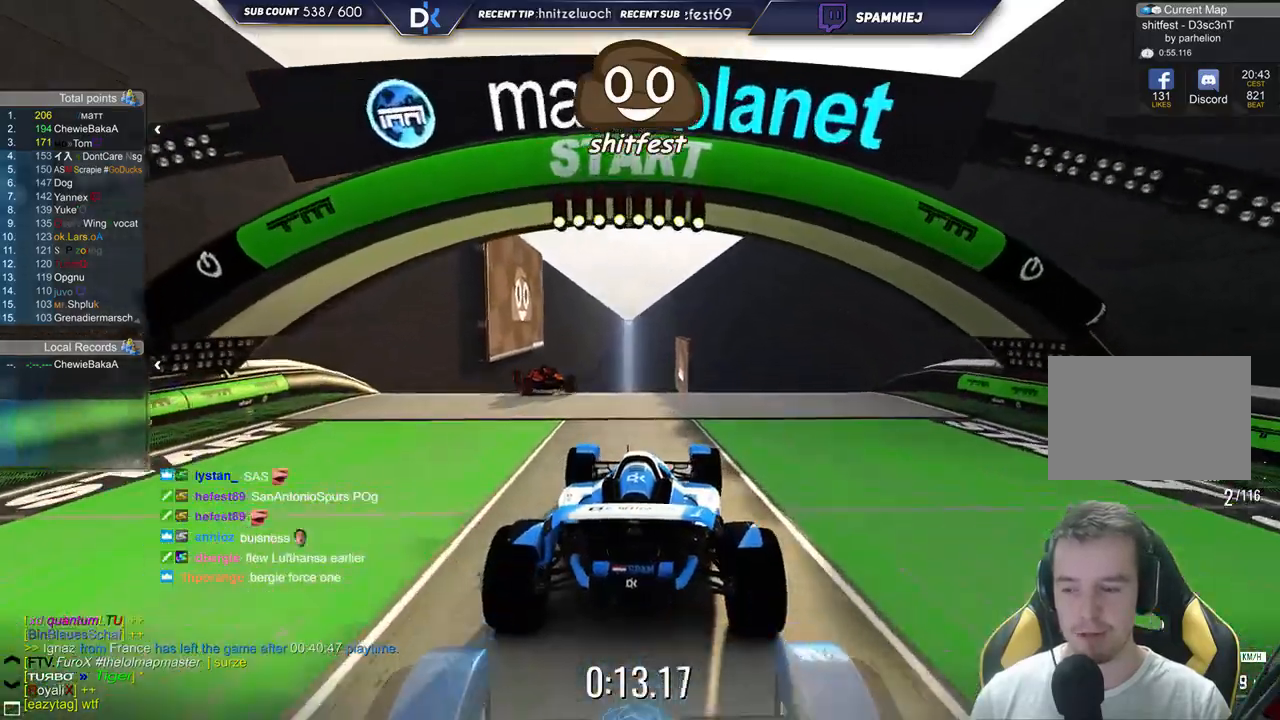
{"keys": ["left", "up"], "events": [[267, "left", "down"]]}
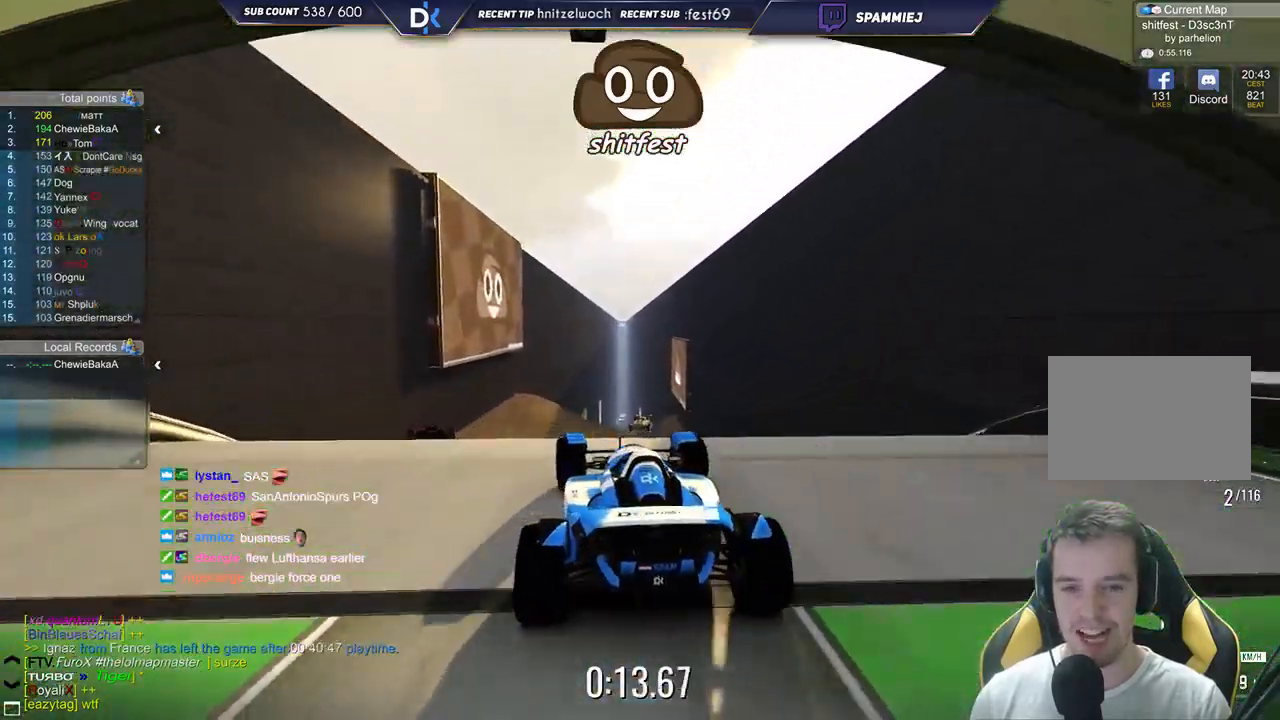
{"keys": ["right", "up"], "events": [[117, "left", "up"], [150, "right", "down"]]}
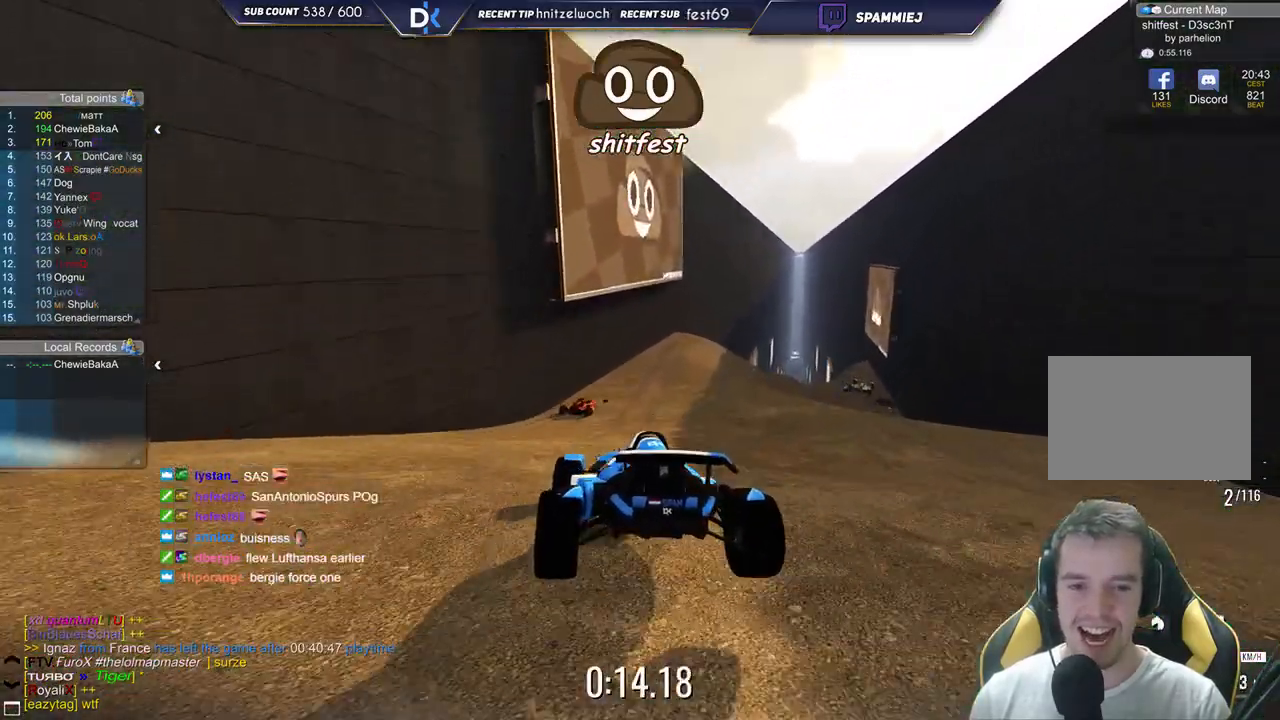
{"keys": ["up"], "events": [[233, "right", "up"]]}
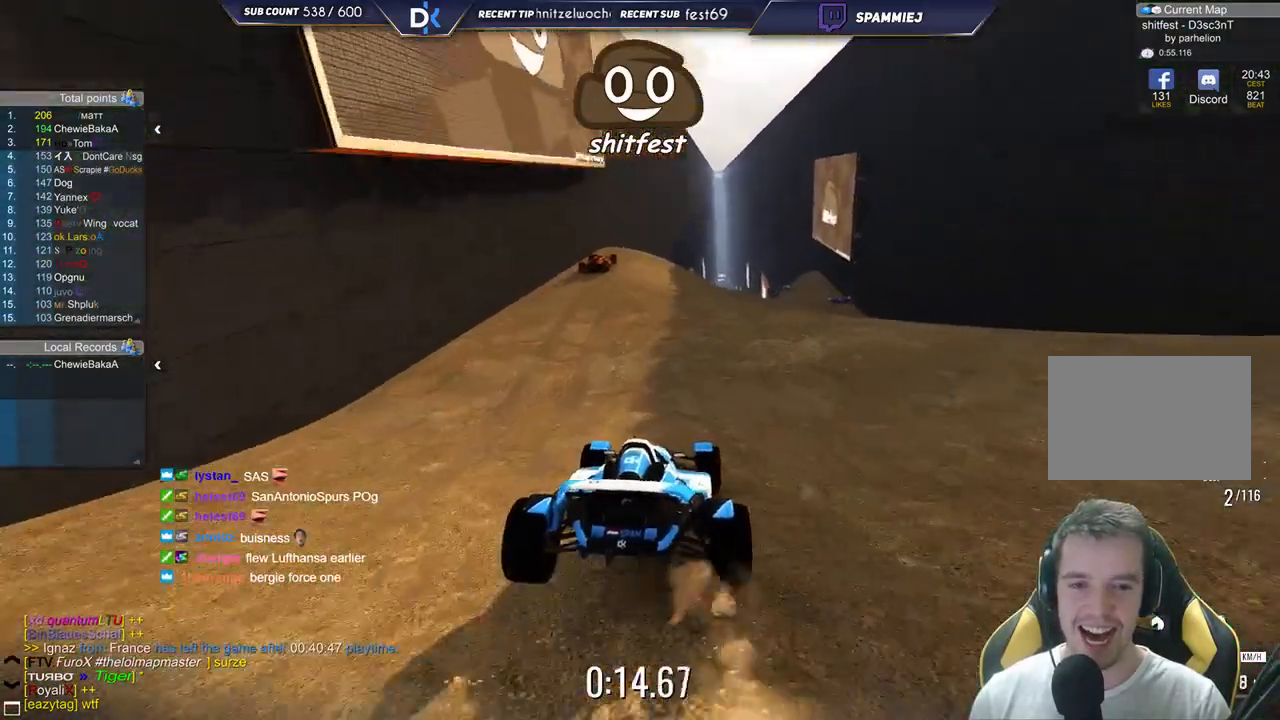
{"keys": ["up"], "events": [[100, "left", "down"], [233, "left", "up"]]}
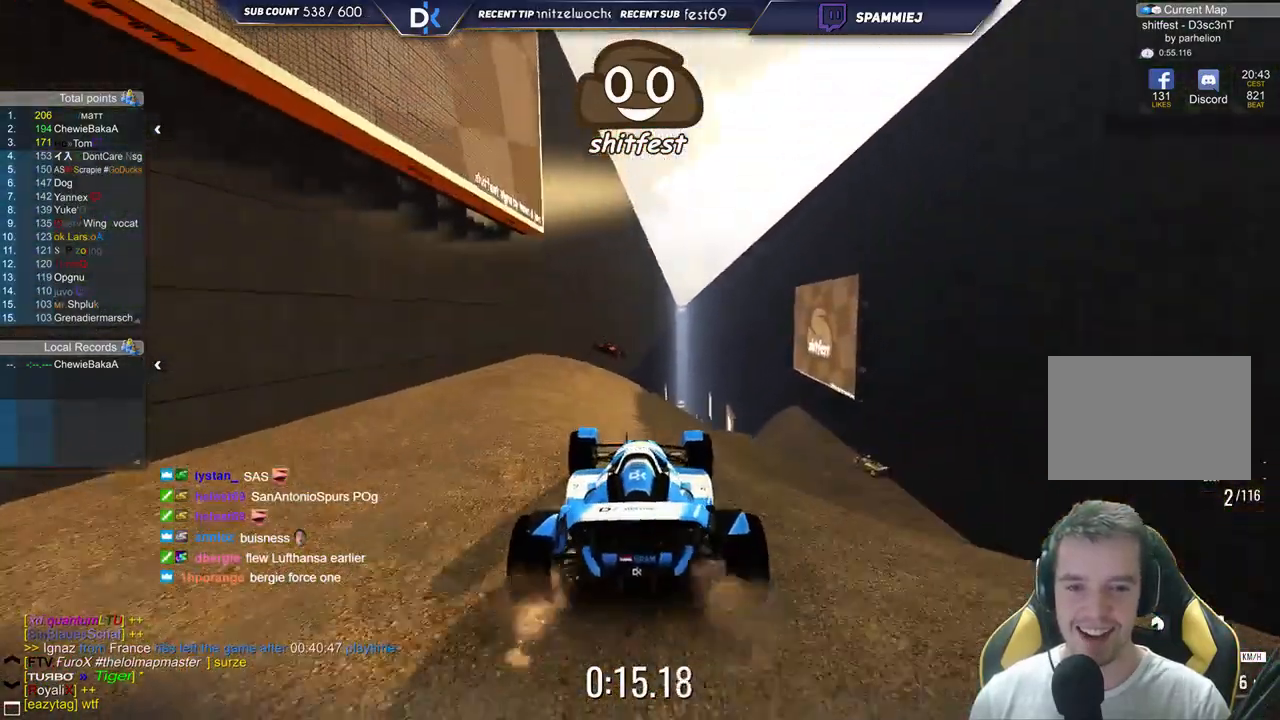
{"keys": ["right", "up"], "events": [[200, "right", "down"]]}
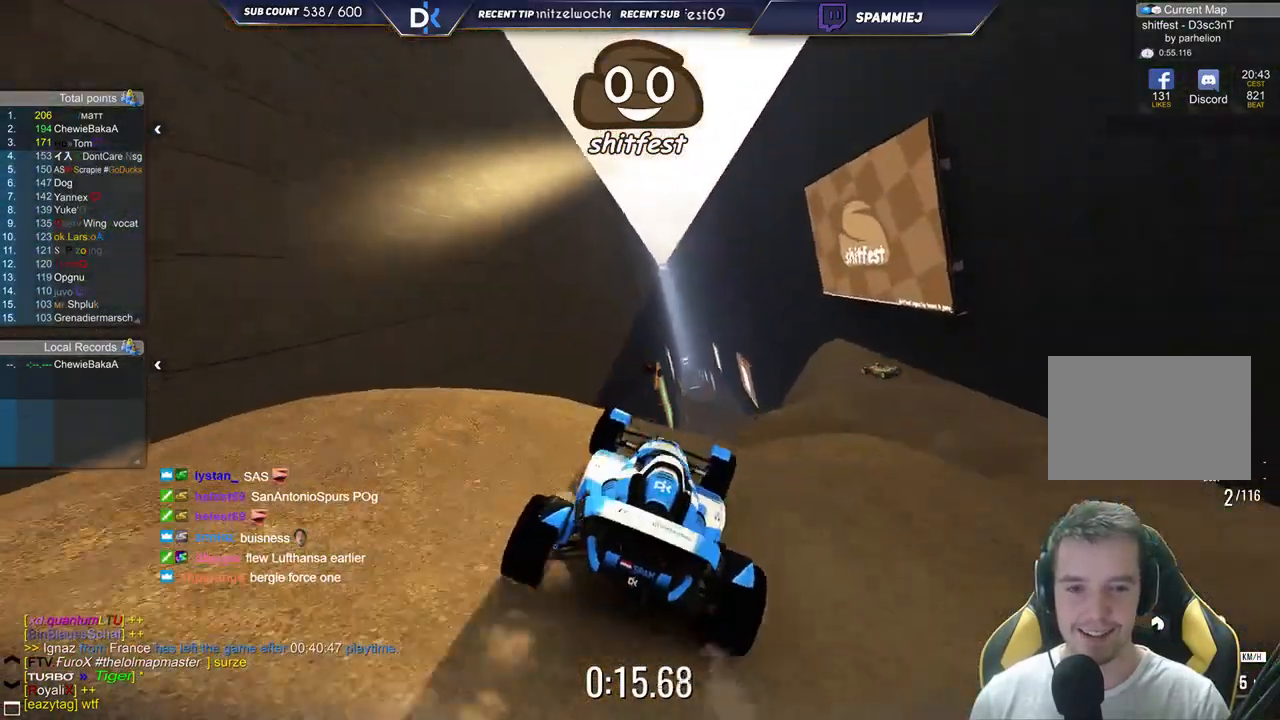
{"keys": ["left", "up"], "events": [[17, "right", "up"], [83, "left", "down"]]}
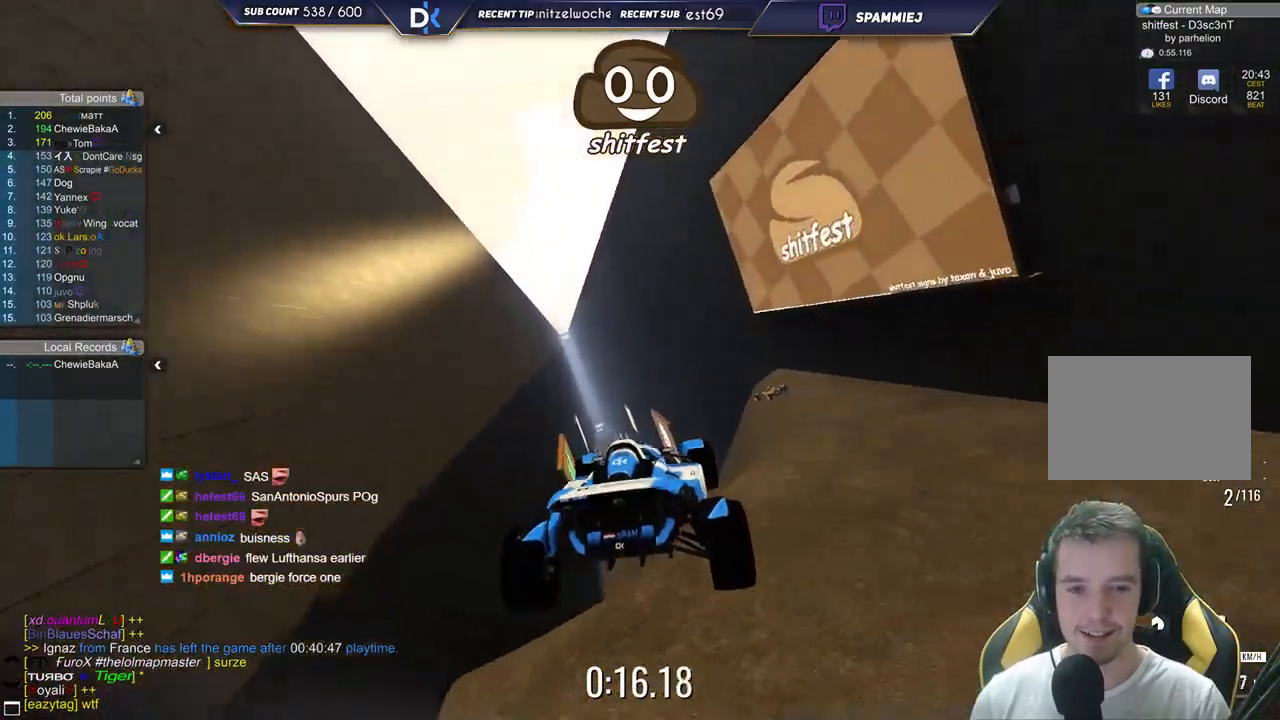
{"keys": ["left", "up"], "events": []}
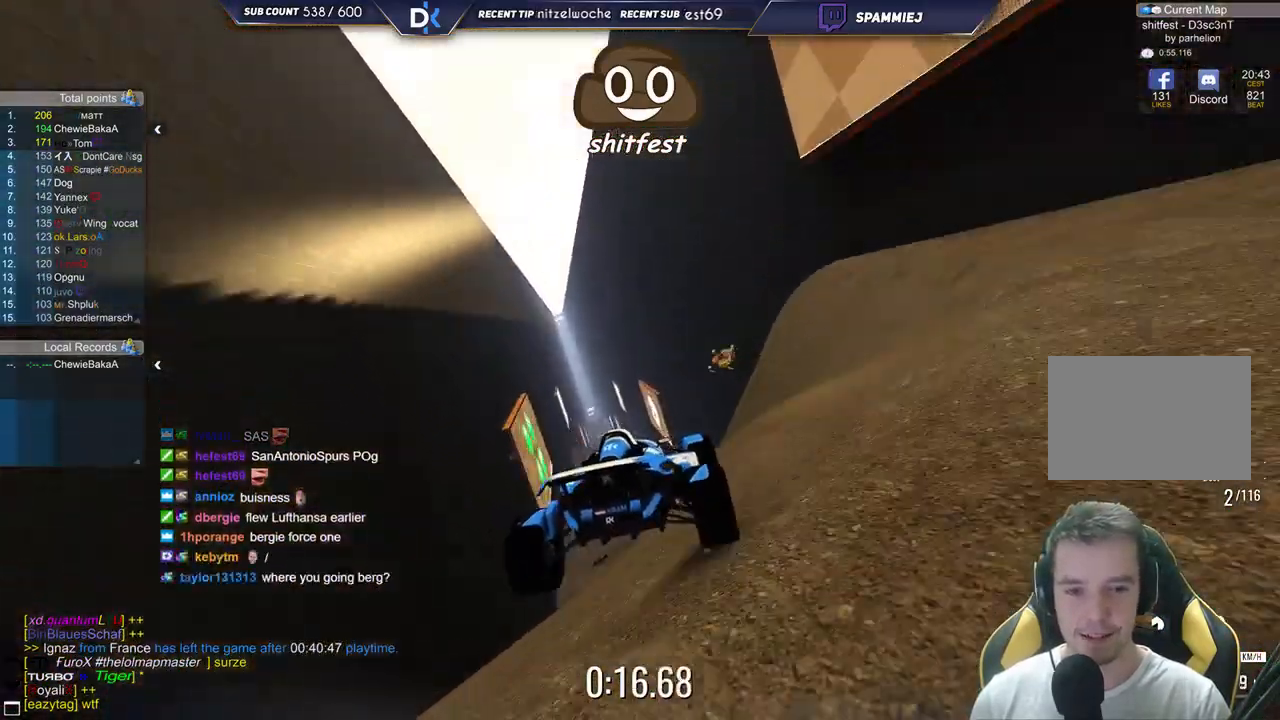
{"keys": ["down", "right", "up"], "events": [[183, "left", "up"], [217, "right", "down"], [283, "down", "down"]]}
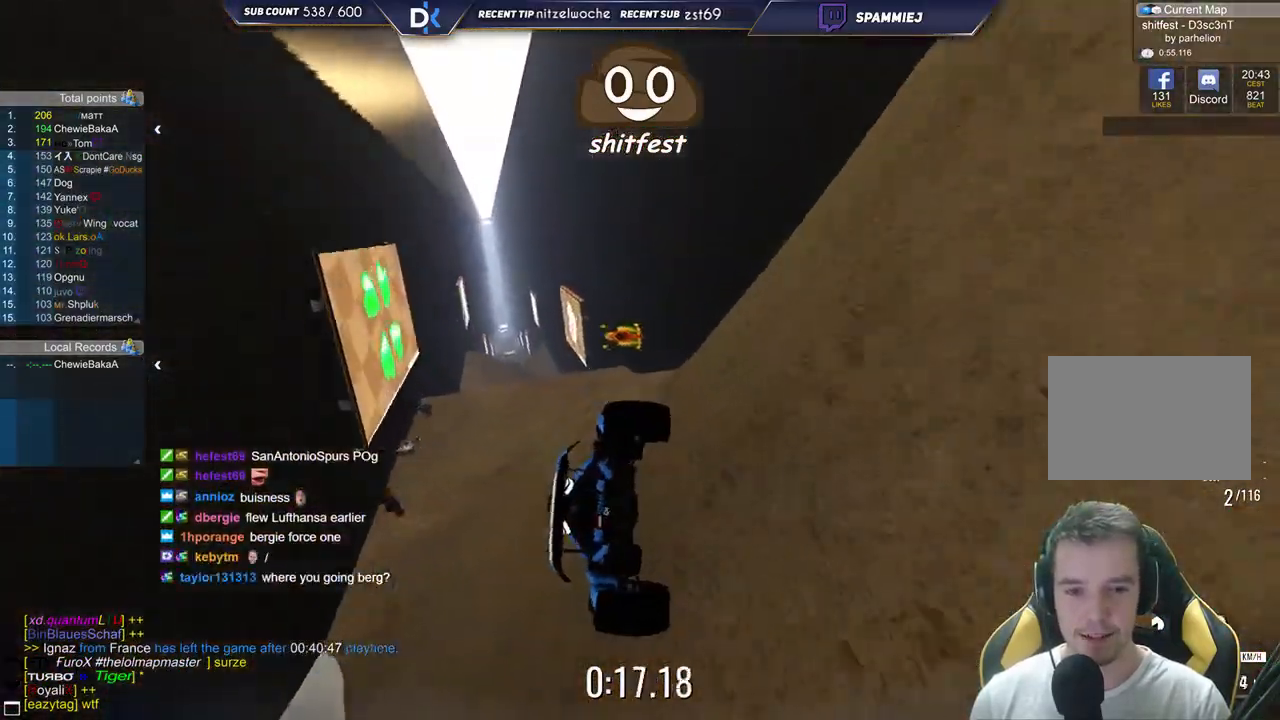
{"keys": ["right", "up"], "events": [[100, "down", "up"]]}
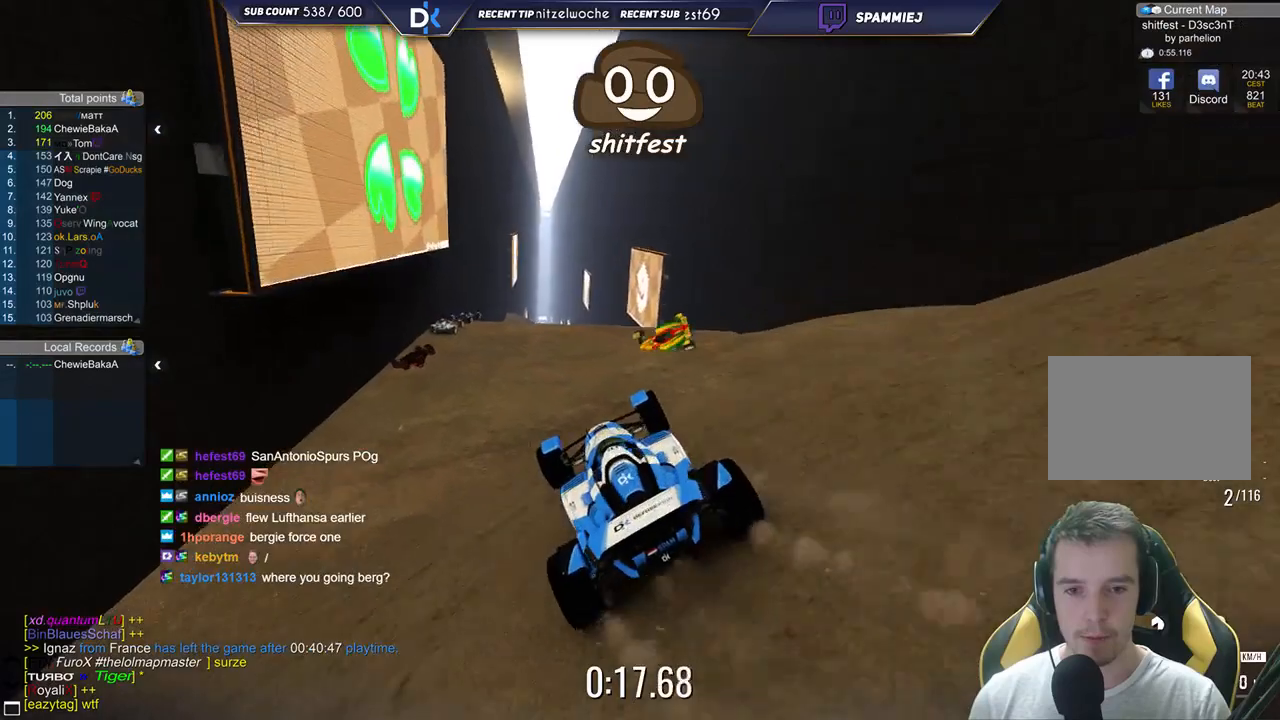
{"keys": ["right", "up"], "events": [[17, "right", "up"], [83, "left", "down"], [183, "left", "up"], [467, "right", "down"]]}
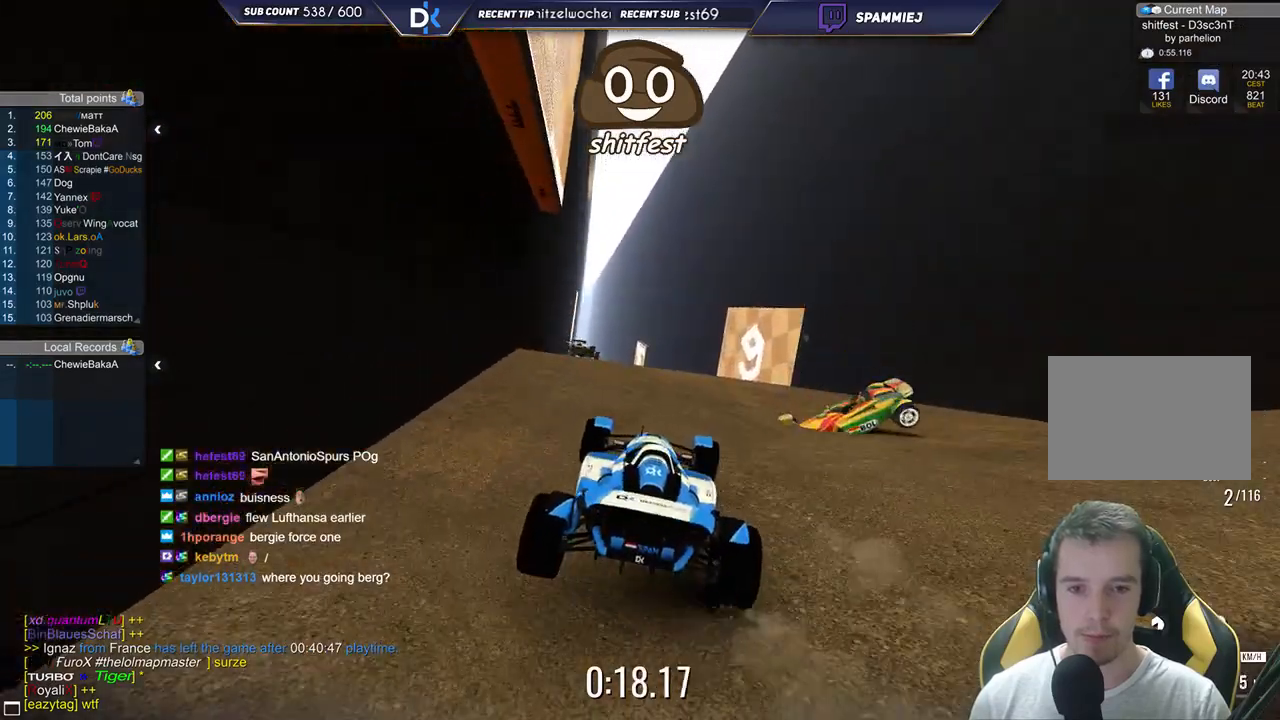
{"keys": ["up"], "events": [[167, "right", "up"]]}
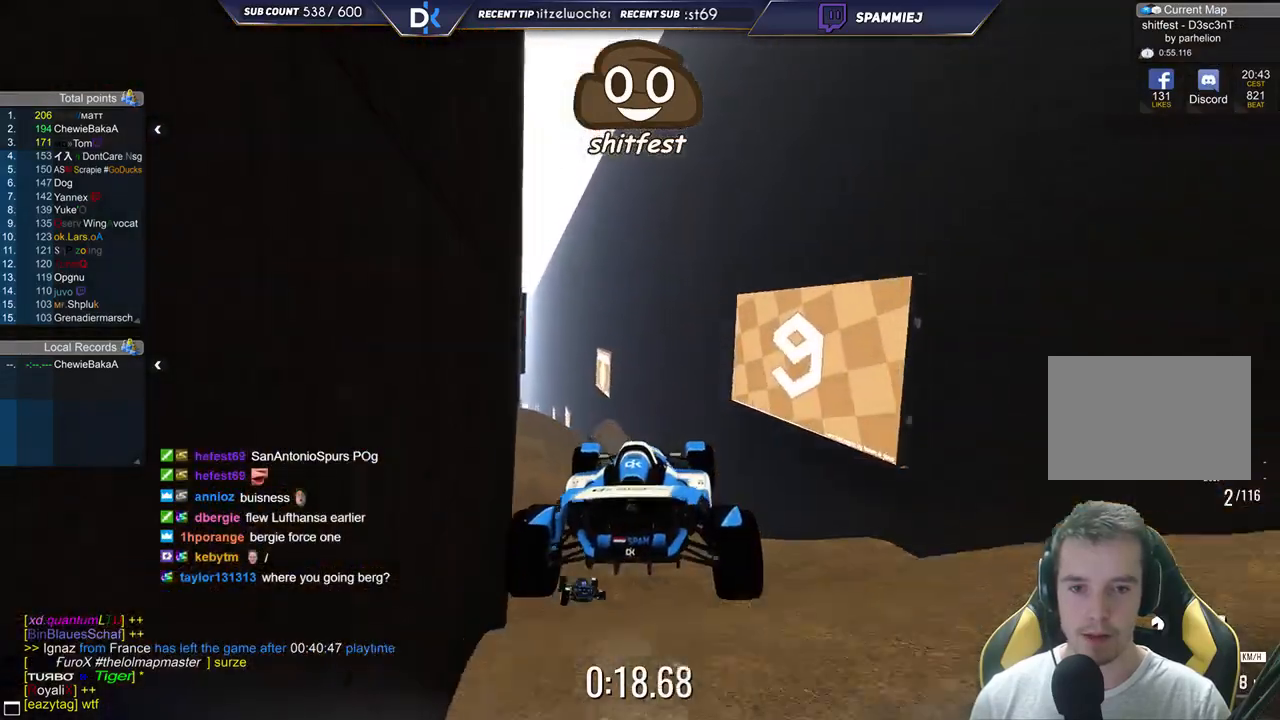
{"keys": ["down", "left", "up"], "events": [[83, "left", "down"], [467, "down", "down"]]}
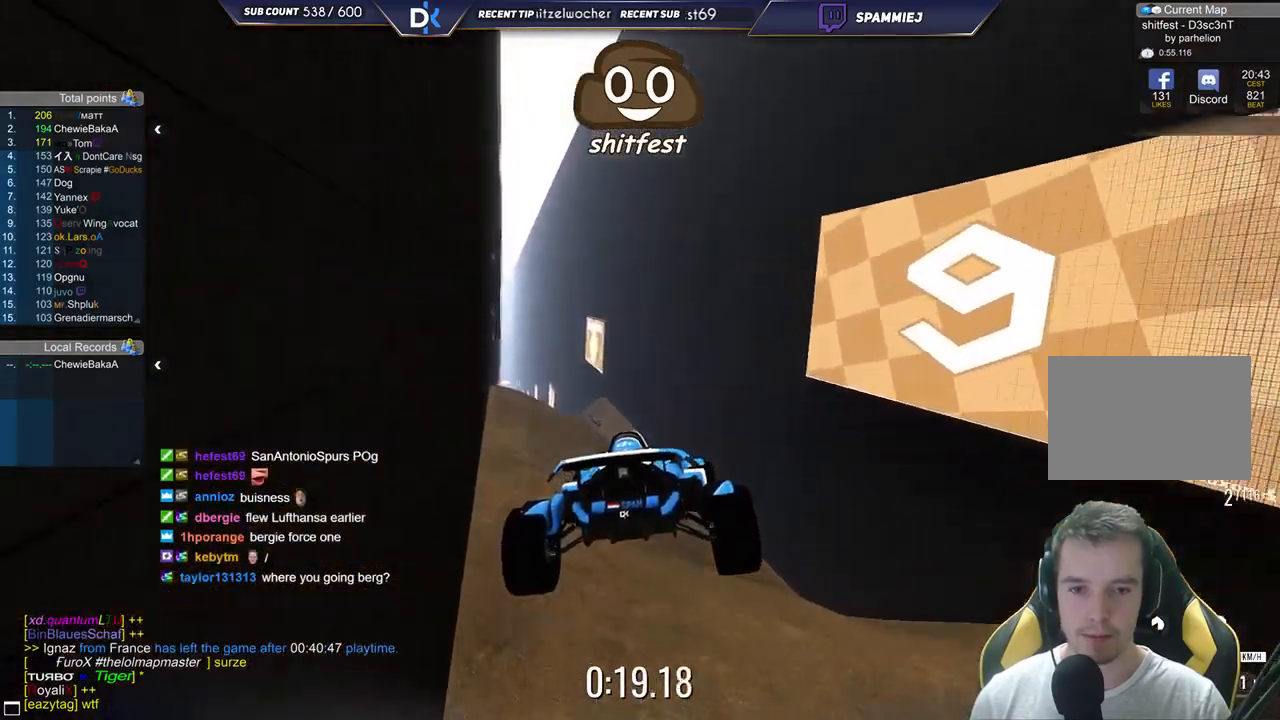
{"keys": ["down", "left", "up"], "events": []}
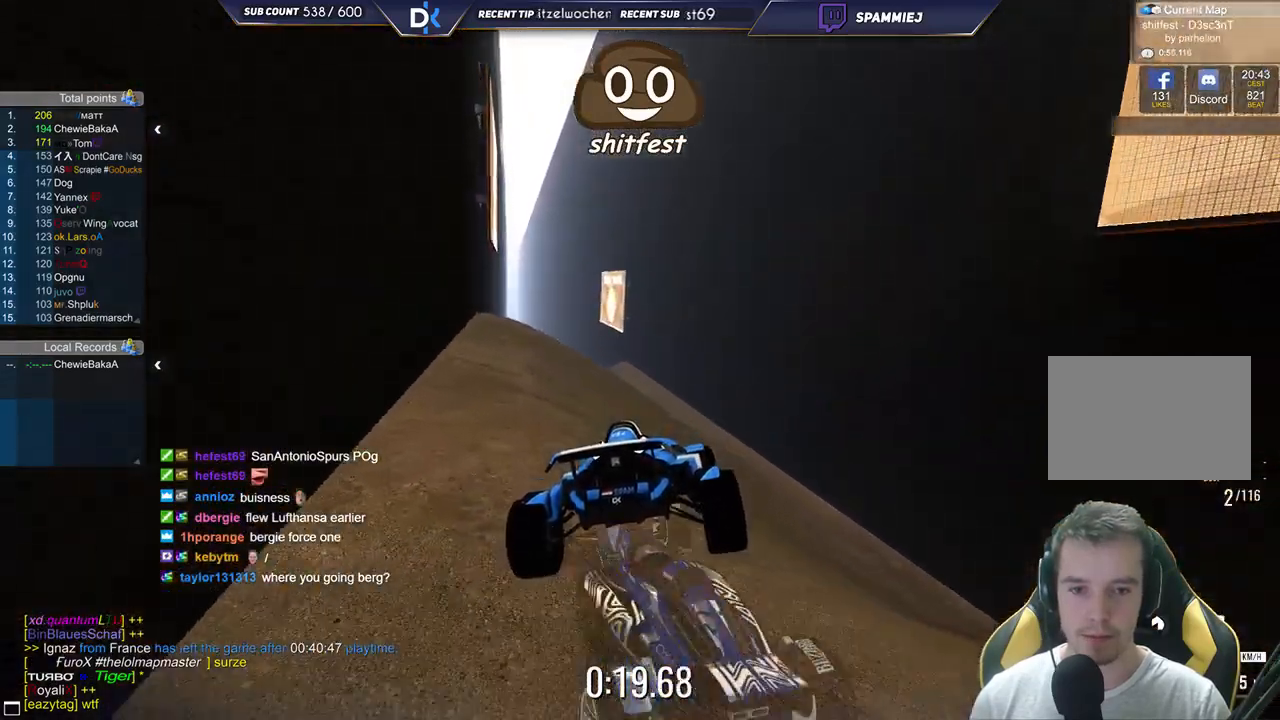
{"keys": ["right", "up"], "events": [[383, "left", "up"], [417, "right", "down"], [433, "down", "up"]]}
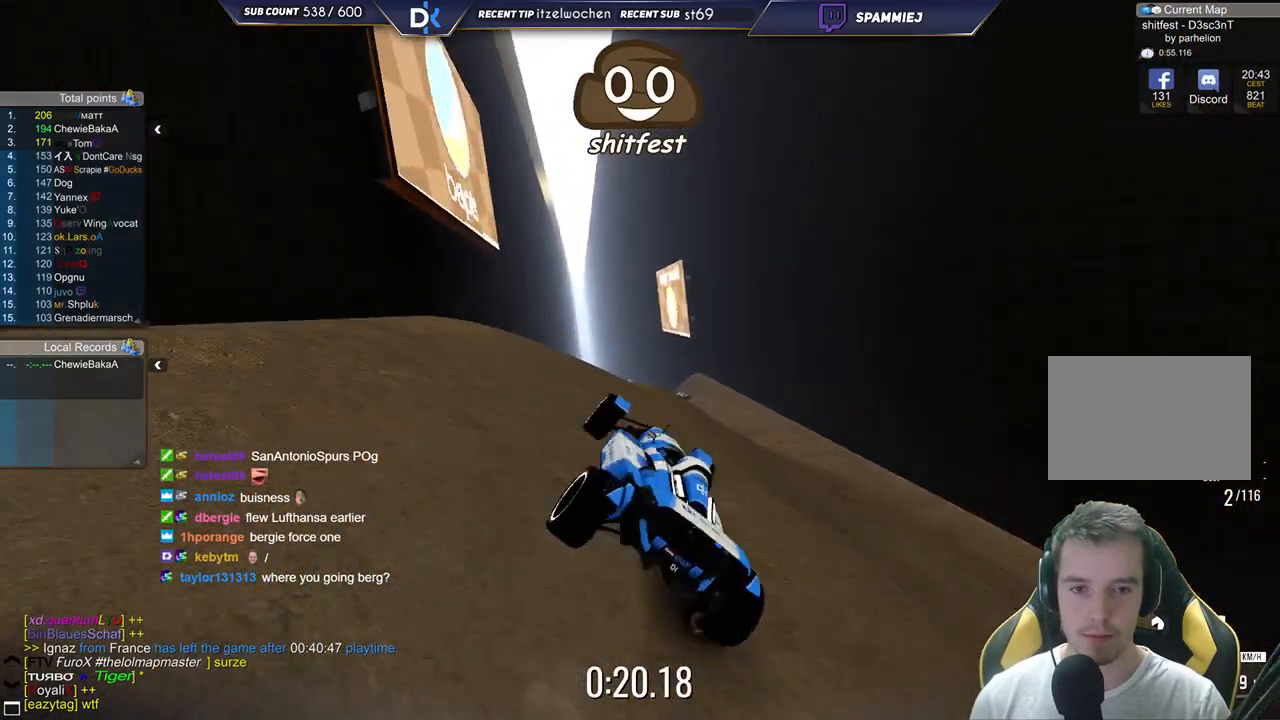
{"keys": ["left", "up"], "events": [[117, "right", "up"], [167, "left", "down"]]}
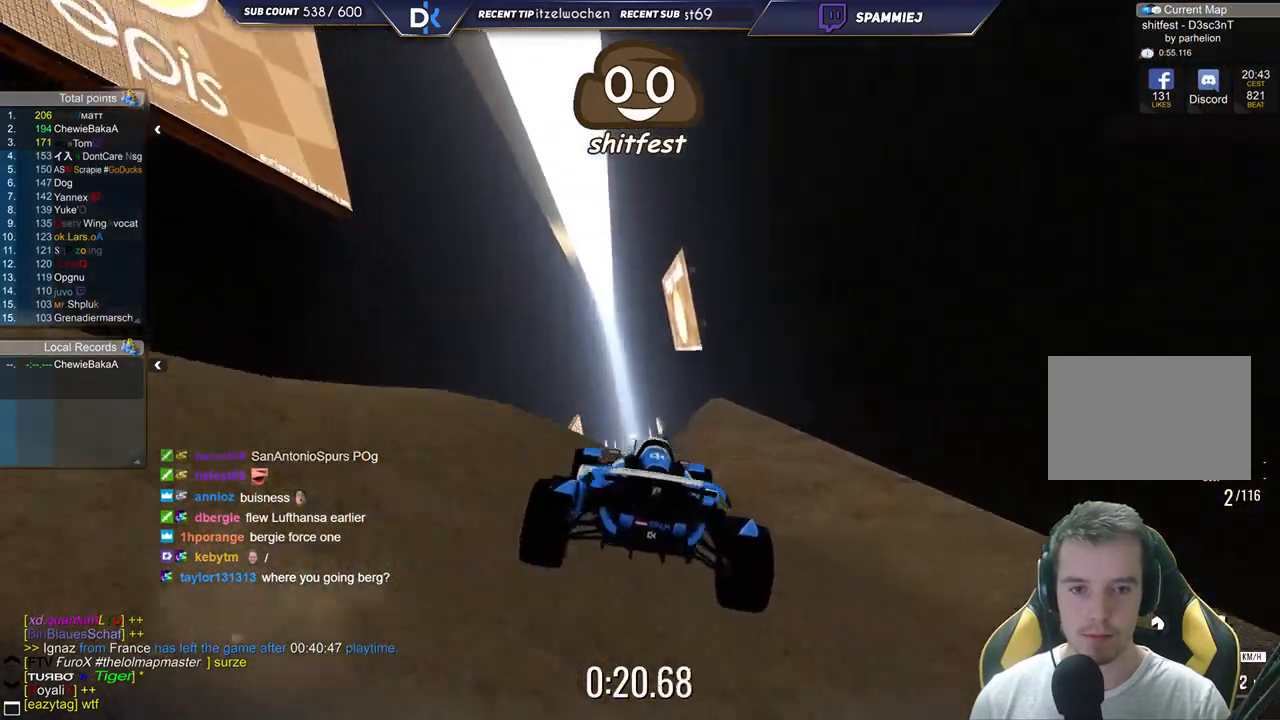
{"keys": ["up"], "events": [[17, "left", "up"], [233, "right", "down"], [500, "right", "up"]]}
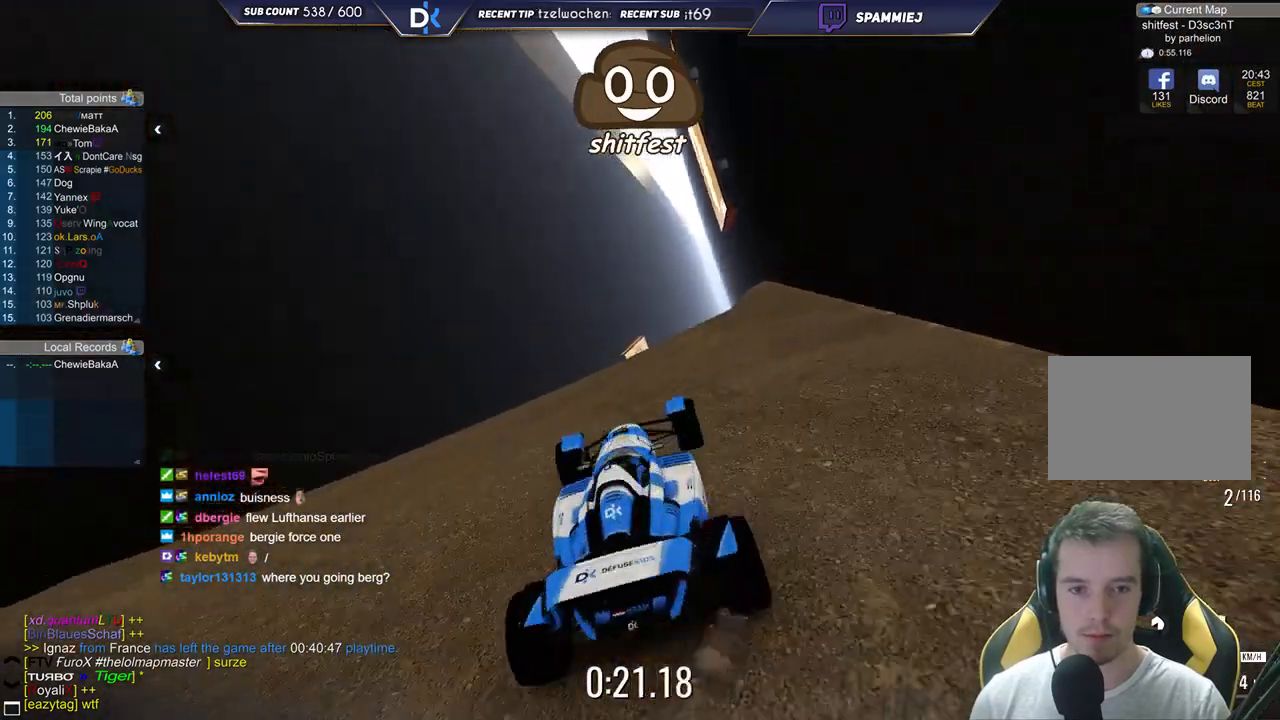
{"keys": ["left", "up"], "events": [[133, "left", "down"]]}
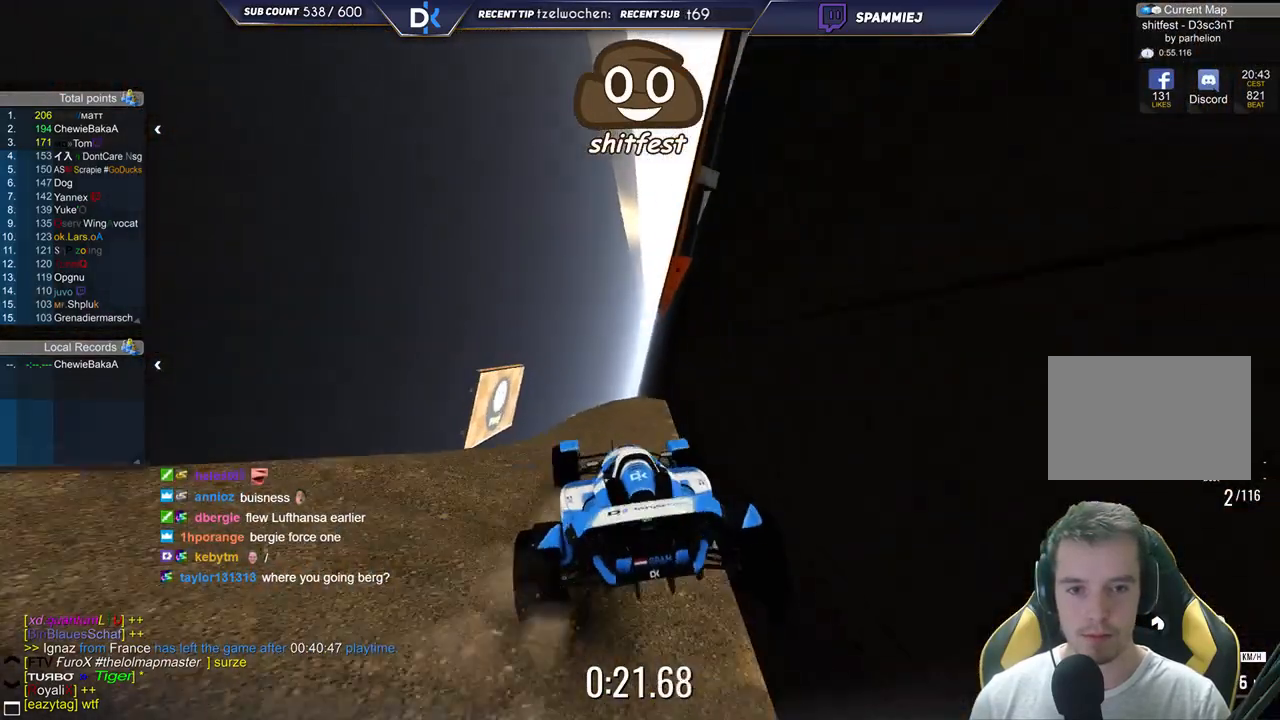
{"keys": ["left", "up"], "events": [[33, "left", "up"], [150, "right", "down"], [250, "right", "up"], [367, "left", "down"]]}
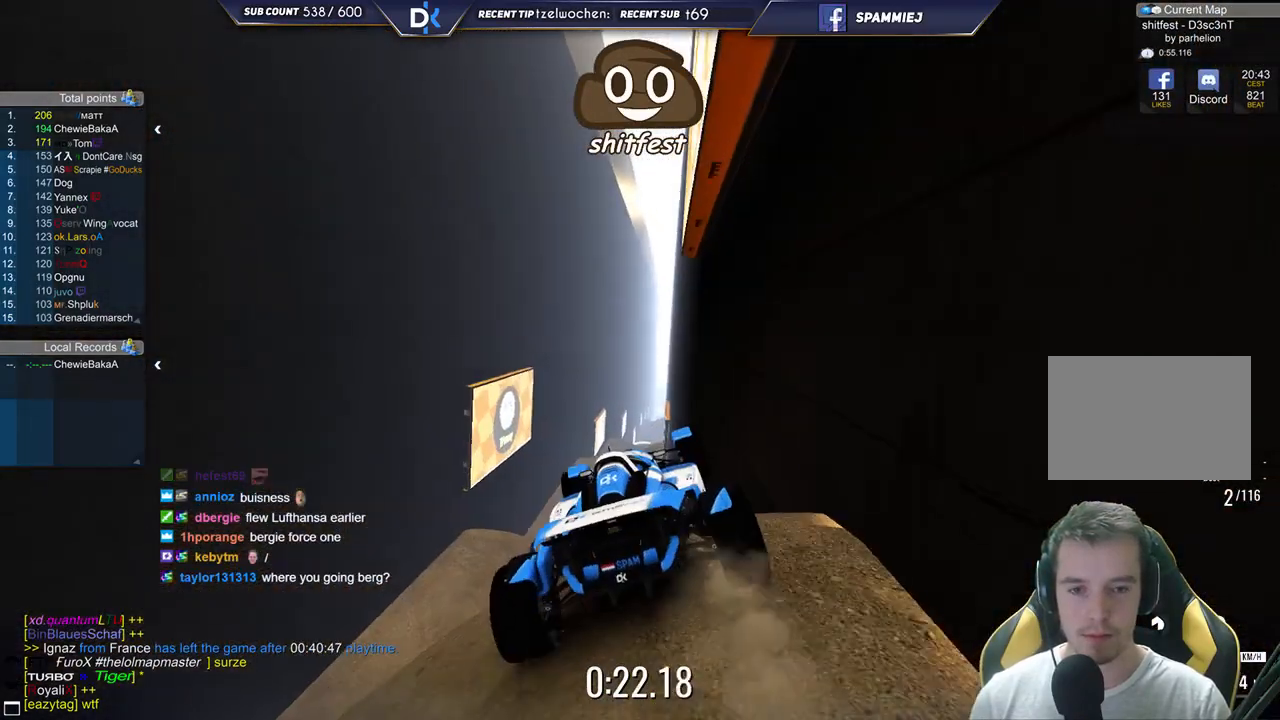
{"keys": ["down", "right", "up"], "events": [[200, "left", "up"], [267, "right", "down"], [400, "down", "down"]]}
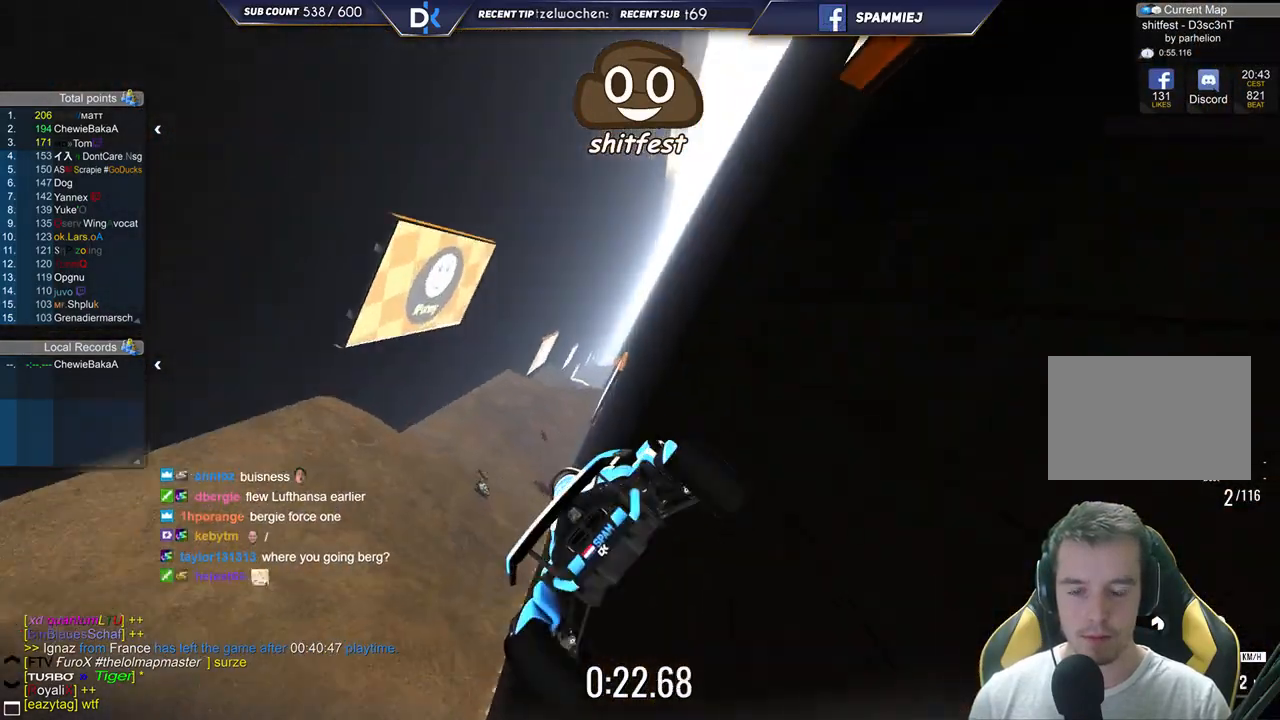
{"keys": ["down", "right", "up"], "events": []}
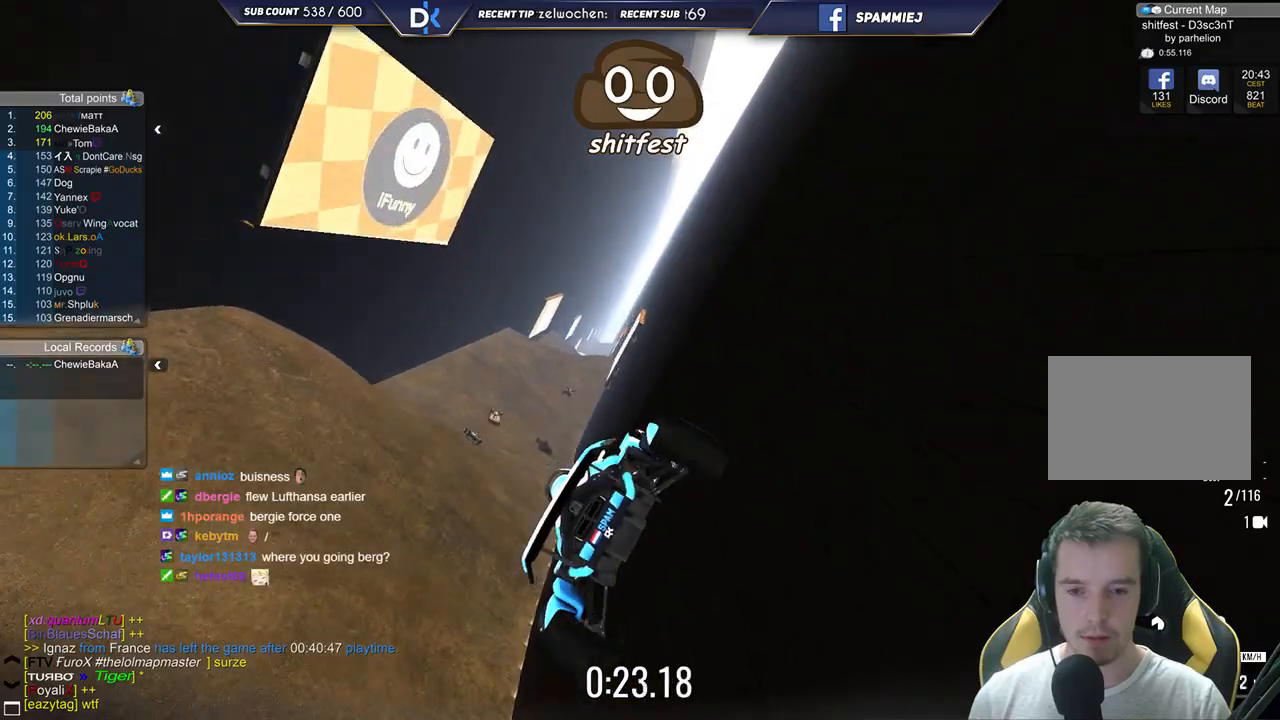
{"keys": ["down", "right", "up"], "events": []}
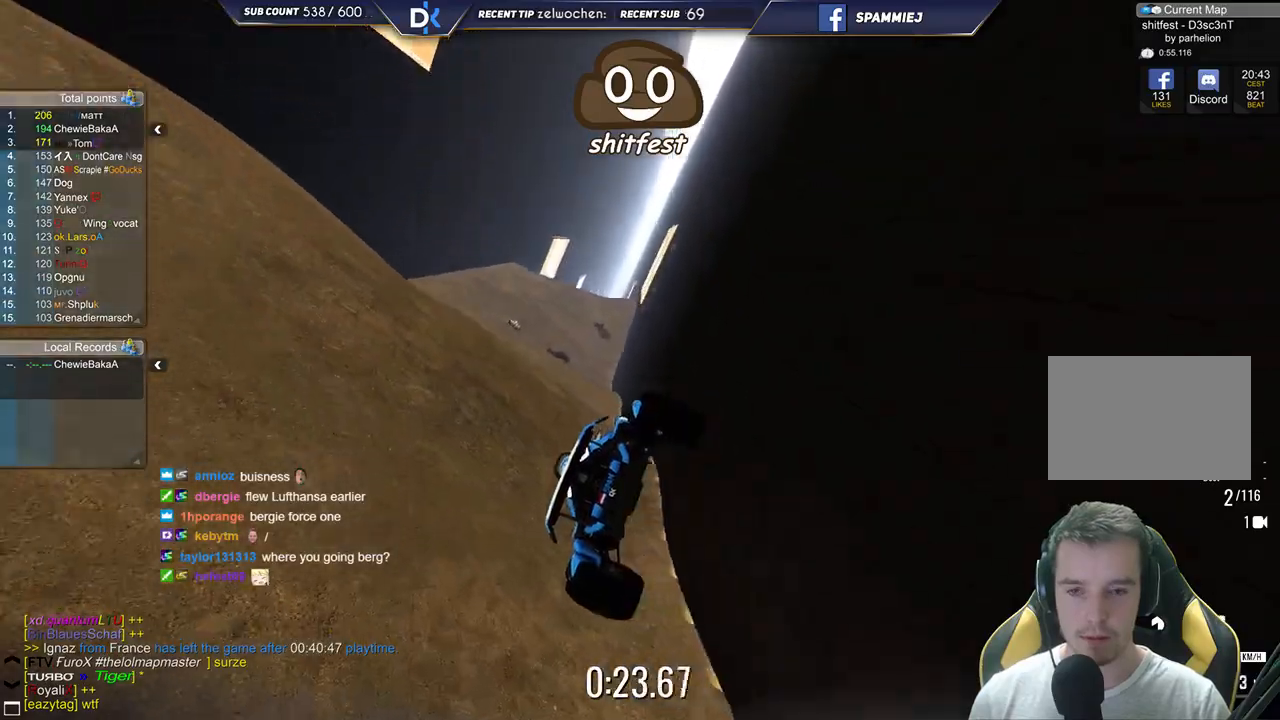
{"keys": ["left", "up"], "events": [[450, "right", "up"], [467, "down", "up"], [500, "left", "down"]]}
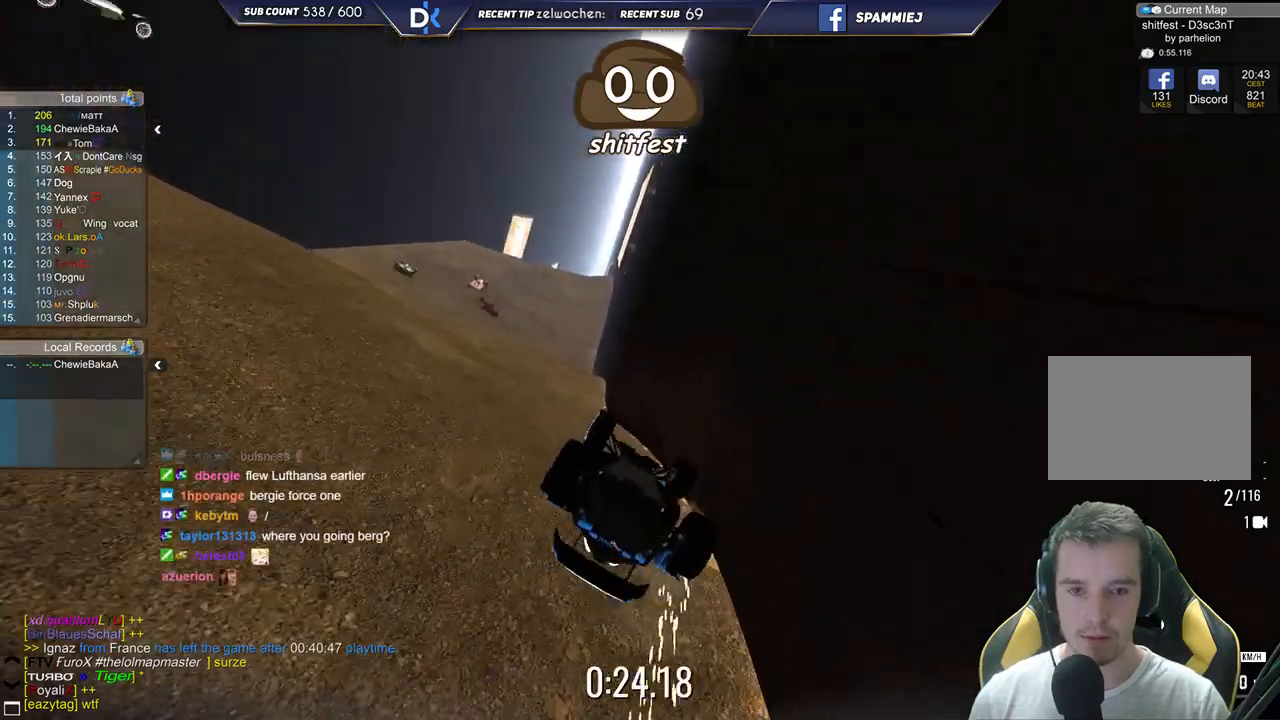
{"keys": ["left", "up"], "events": []}
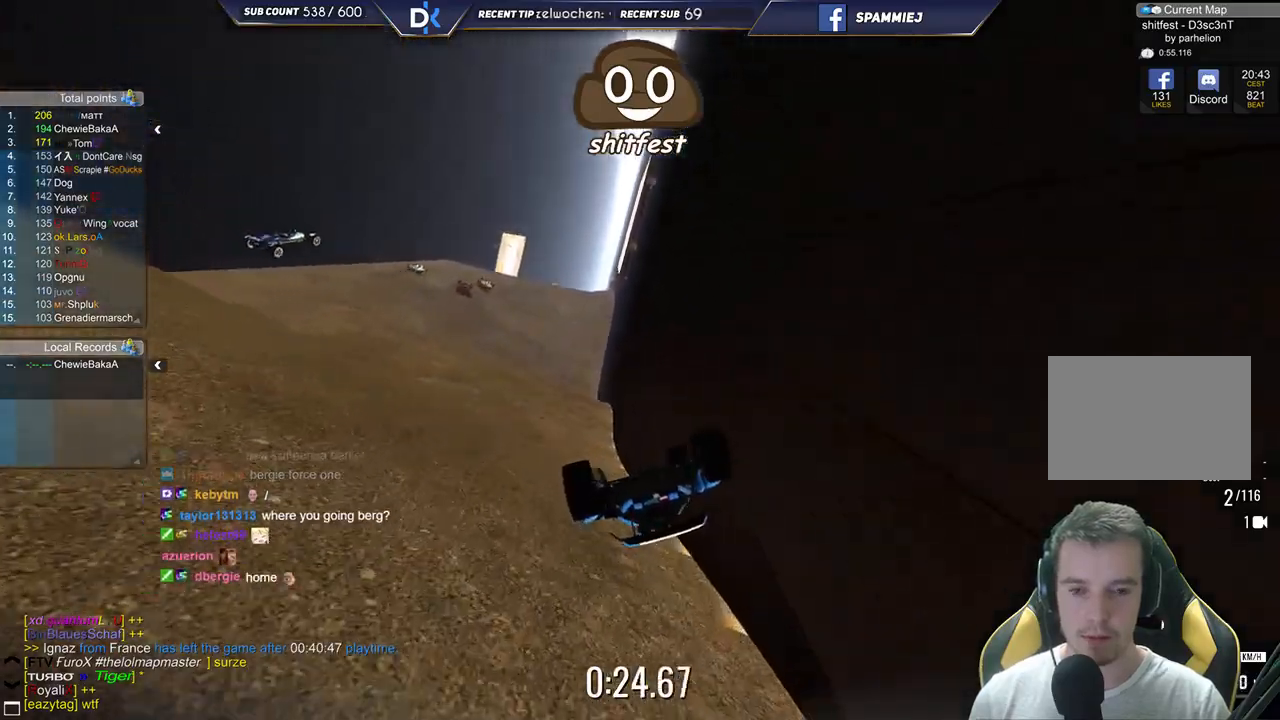
{"keys": ["up"], "events": [[17, "left", "up"]]}
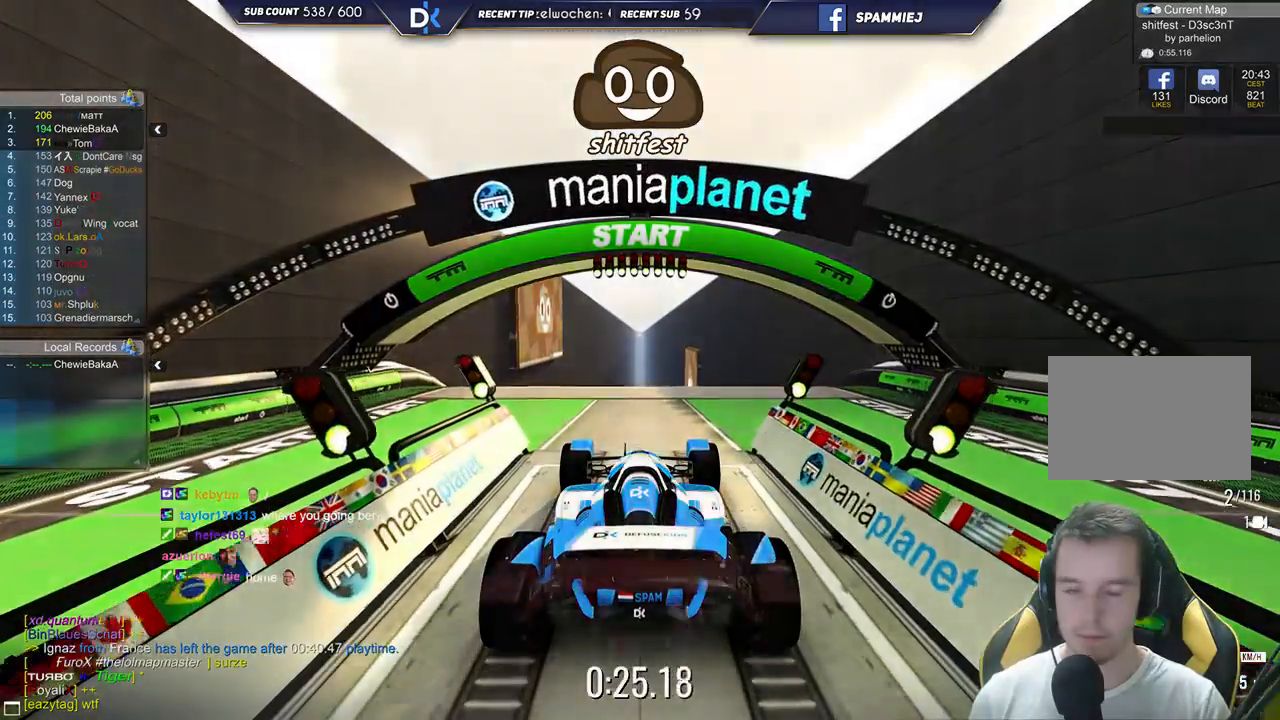
{"keys": ["up"], "events": [[300, "left", "down"], [467, "left", "up"]]}
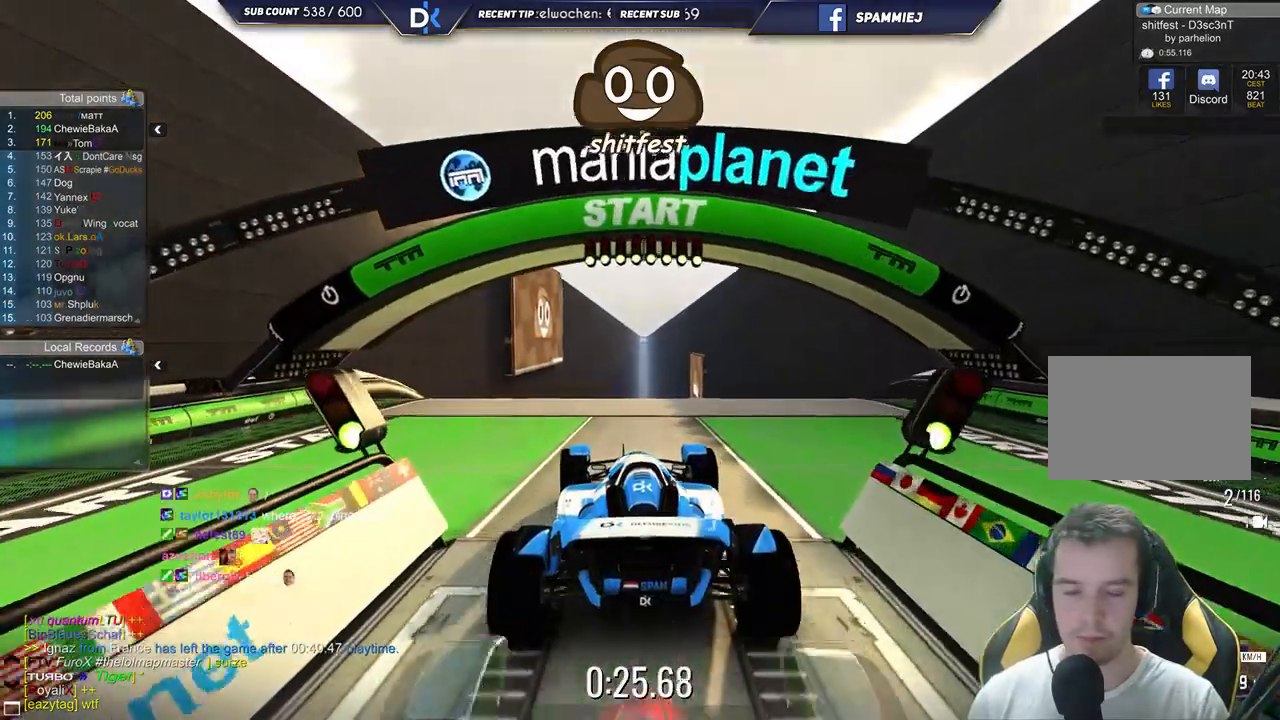
{"keys": ["right", "up"], "events": [[400, "right", "down"]]}
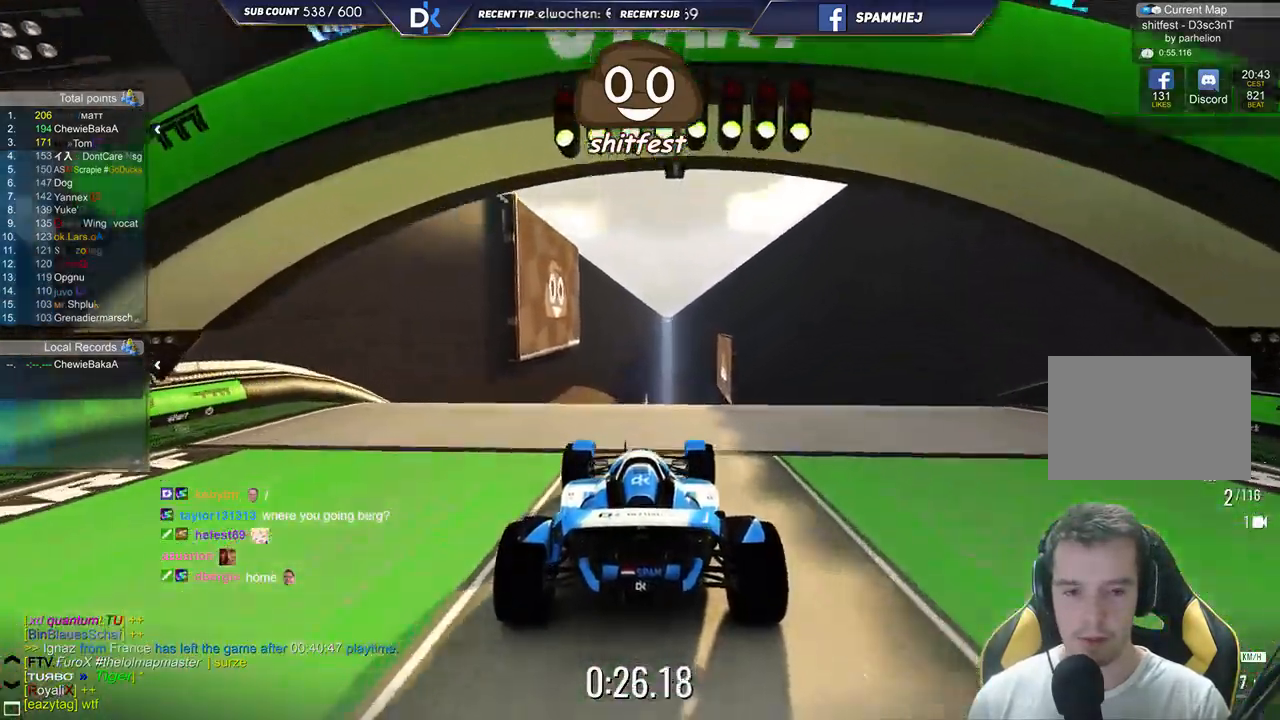
{"keys": ["left", "up"], "events": [[417, "right", "up"], [433, "left", "down"]]}
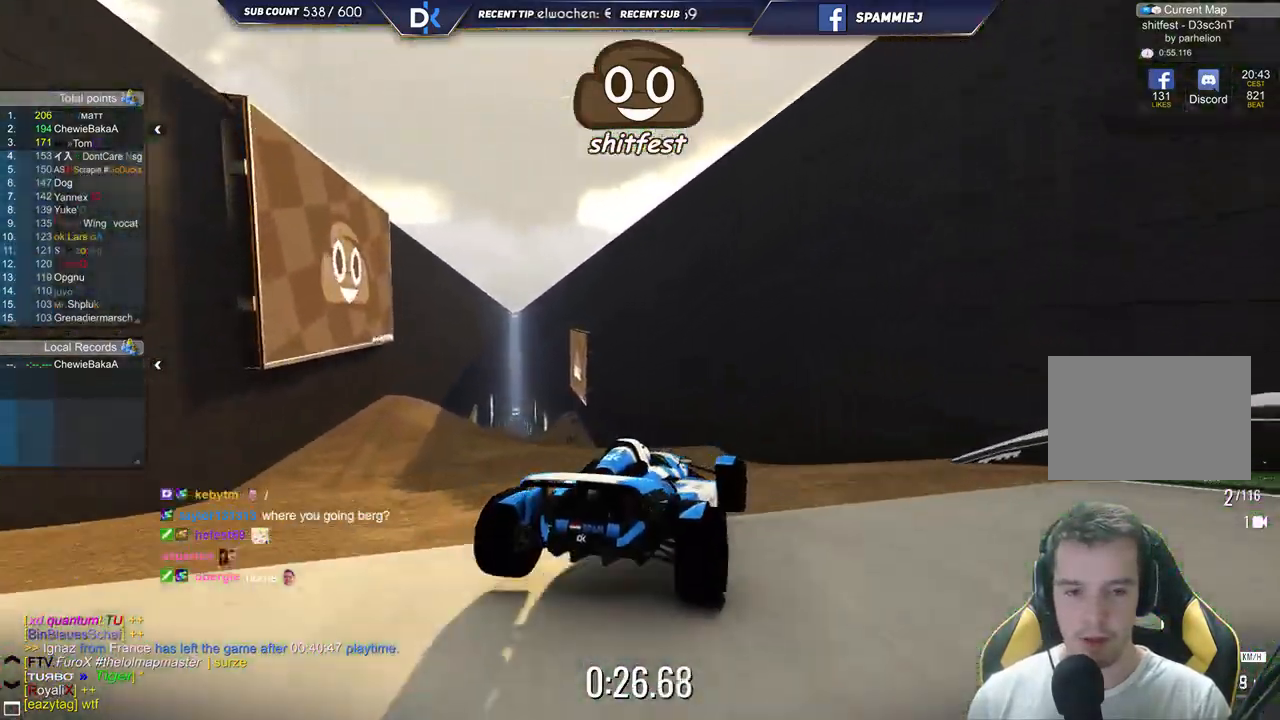
{"keys": ["left", "up"], "events": []}